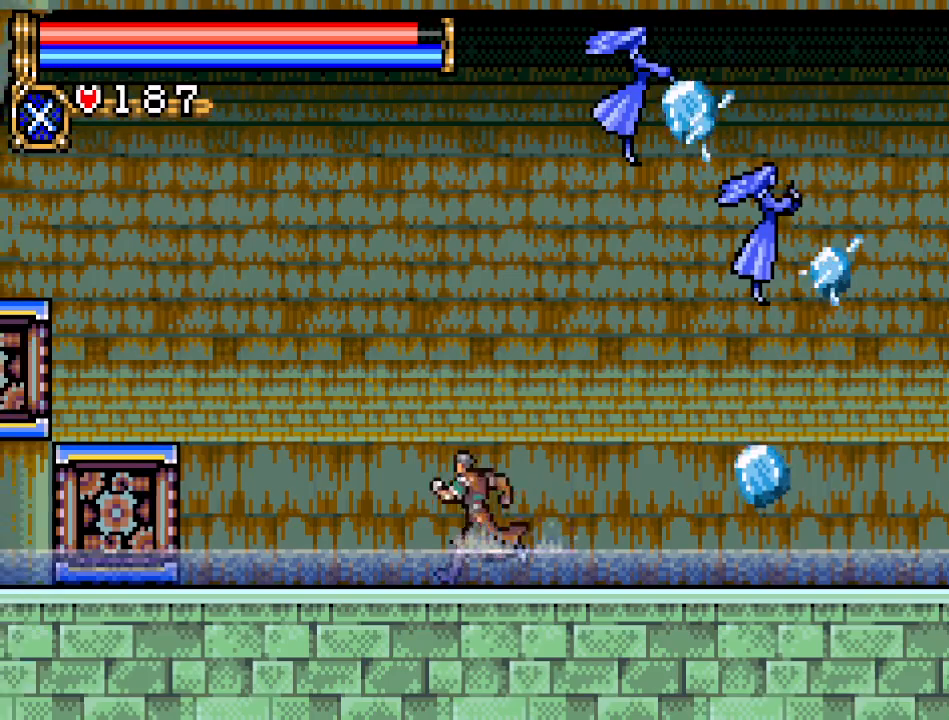
Gameplay with a controller (Nintendo layout); each line is a JSON object with the inputs held at the frame after it. "events" lists button and stick changes between this image and that frame as [ms after this image, input, new state], when the widget could be followed in between. Not read: L3 R3.
{"buttons": ["A", "DPAD_LEFT"], "events": [[467, "A", "down"]]}
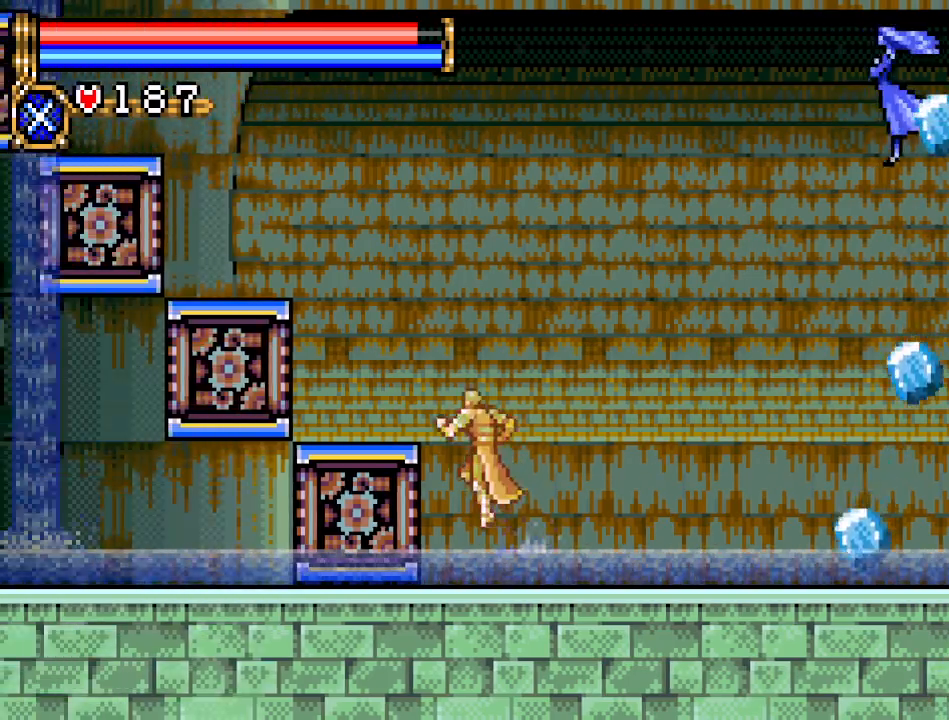
{"buttons": ["A", "DPAD_LEFT"], "events": [[66, "A", "up"], [367, "A", "down"]]}
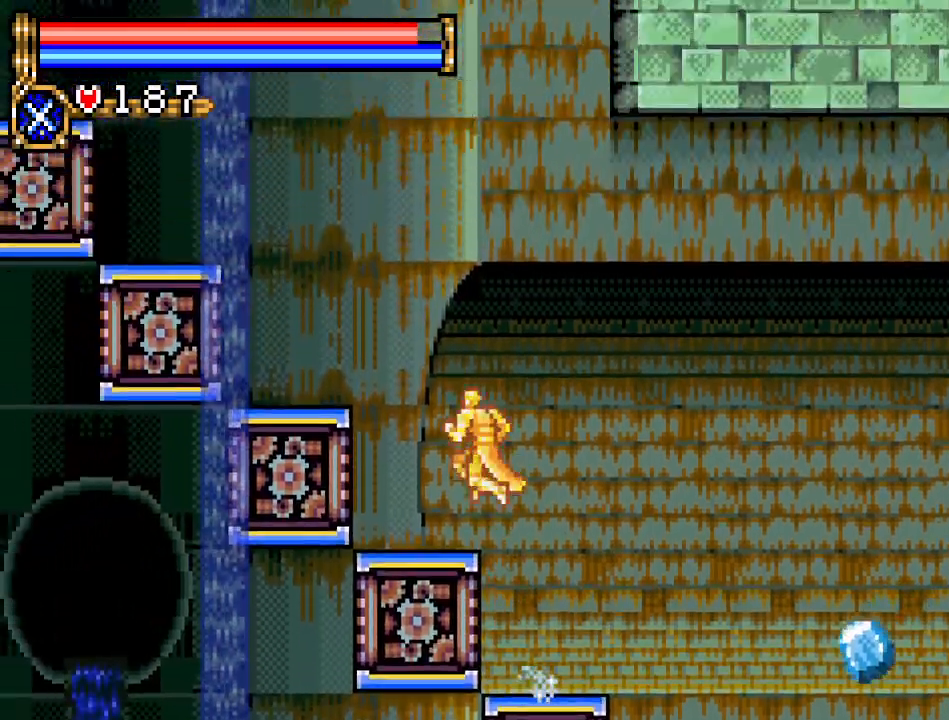
{"buttons": ["A", "DPAD_LEFT"], "events": [[184, "A", "up"], [467, "A", "down"]]}
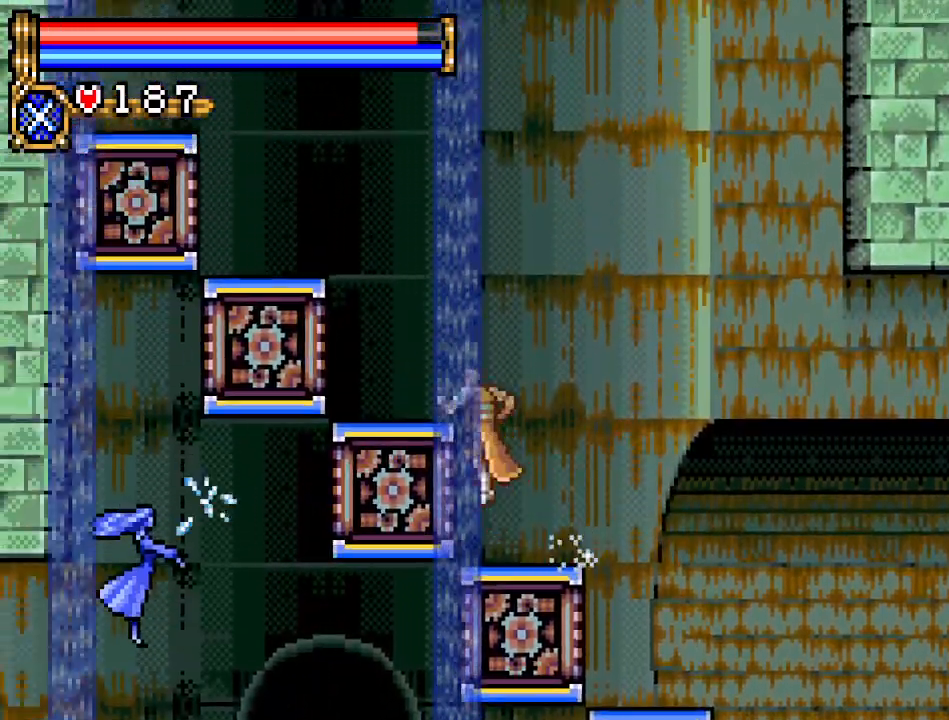
{"buttons": ["DPAD_LEFT"], "events": [[383, "A", "up"]]}
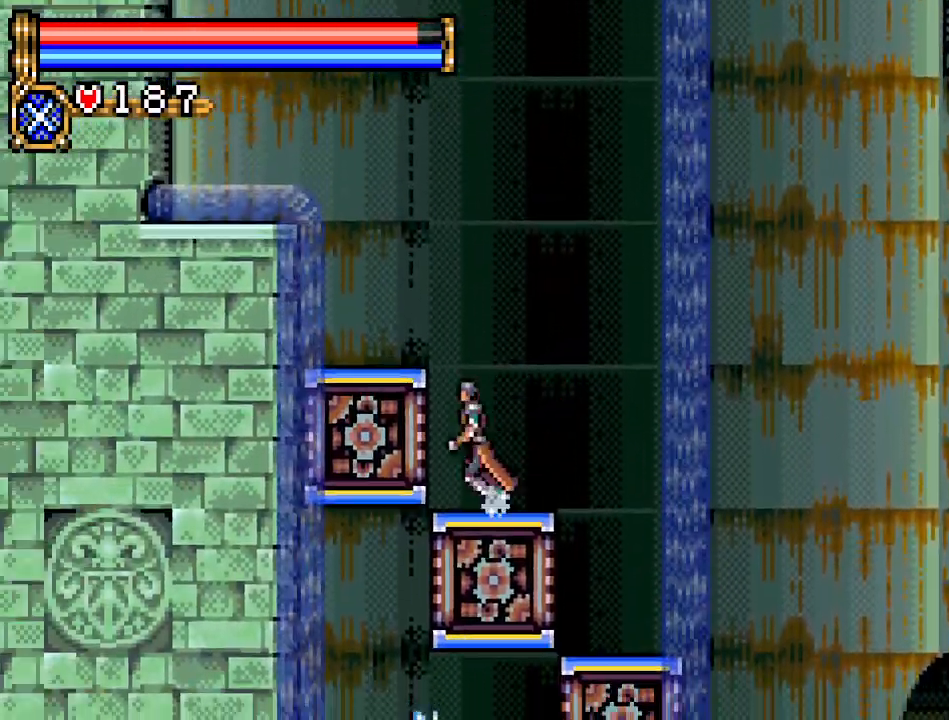
{"buttons": ["A", "DPAD_LEFT"], "events": [[100, "A", "down"]]}
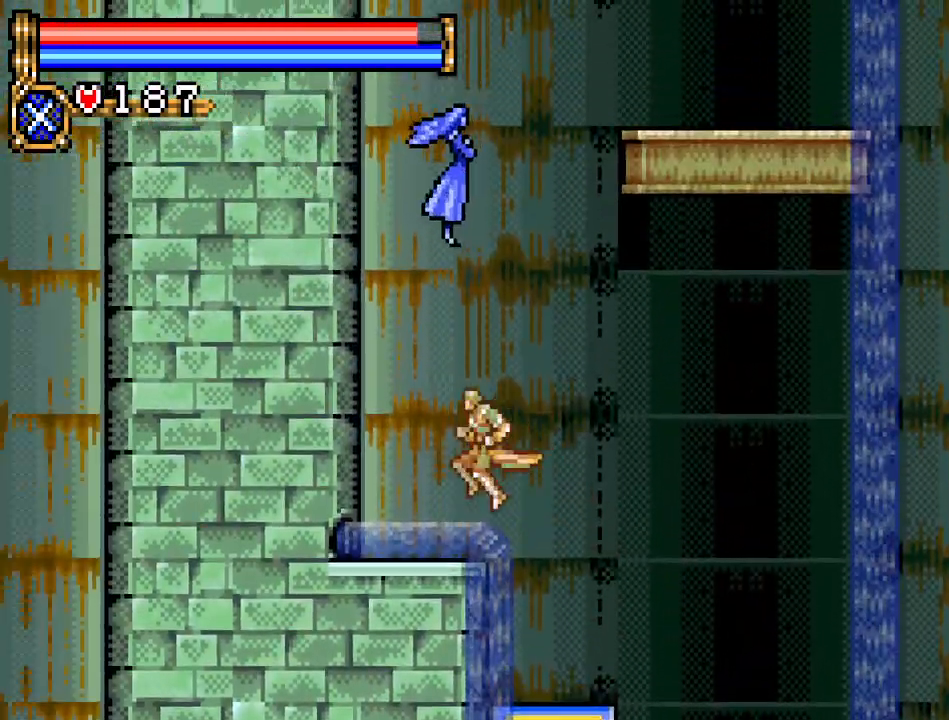
{"buttons": ["A", "DPAD_RIGHT"], "events": [[100, "A", "up"], [167, "DPAD_LEFT", "up"], [283, "DPAD_RIGHT", "down"], [383, "A", "down"]]}
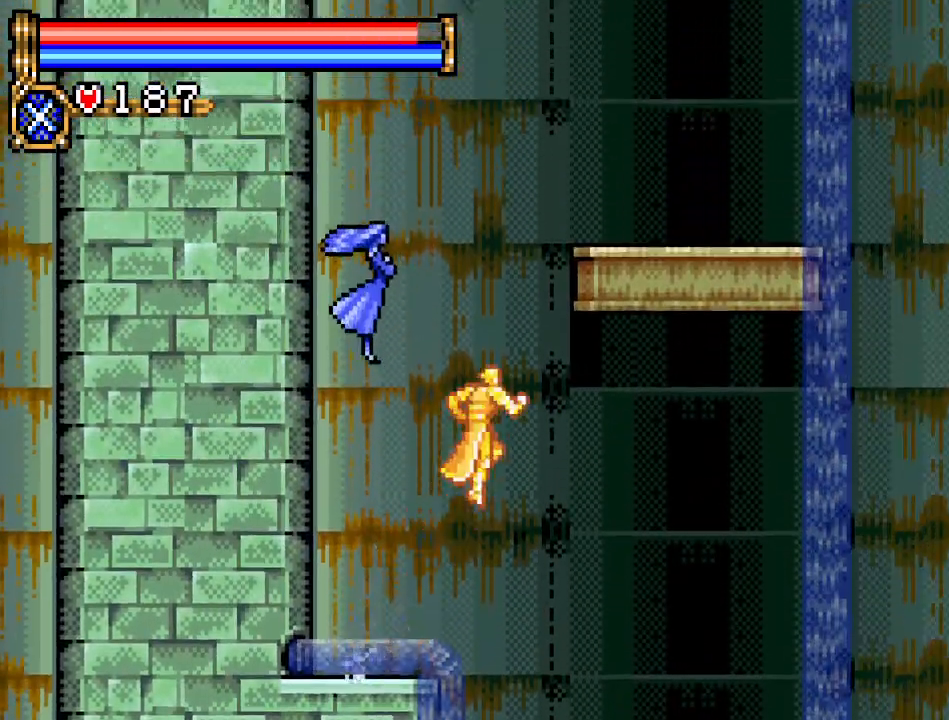
{"buttons": ["DPAD_RIGHT"], "events": [[217, "A", "up"], [284, "A", "down"], [434, "A", "up"]]}
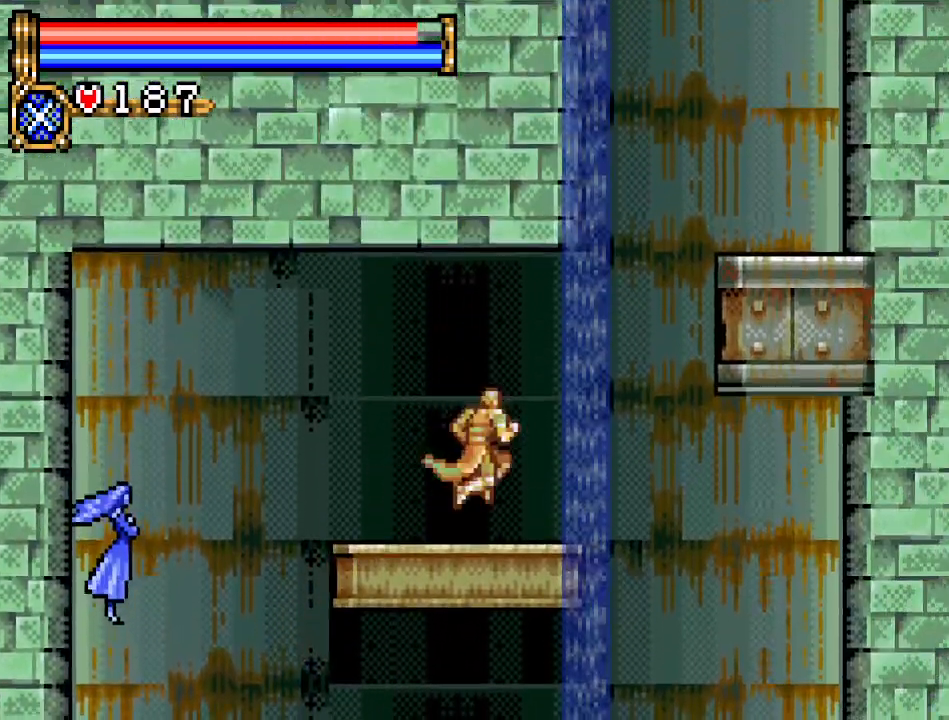
{"buttons": ["A", "DPAD_RIGHT"], "events": [[217, "A", "down"]]}
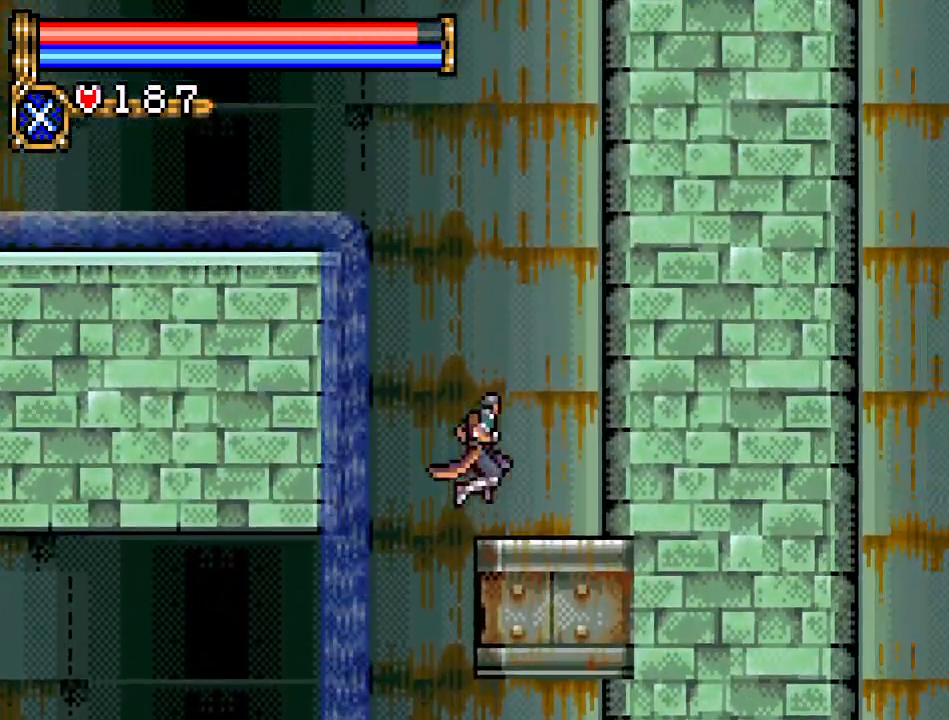
{"buttons": ["A", "DPAD_LEFT"], "events": [[117, "A", "up"], [217, "DPAD_RIGHT", "up"], [317, "DPAD_LEFT", "down"], [384, "A", "down"]]}
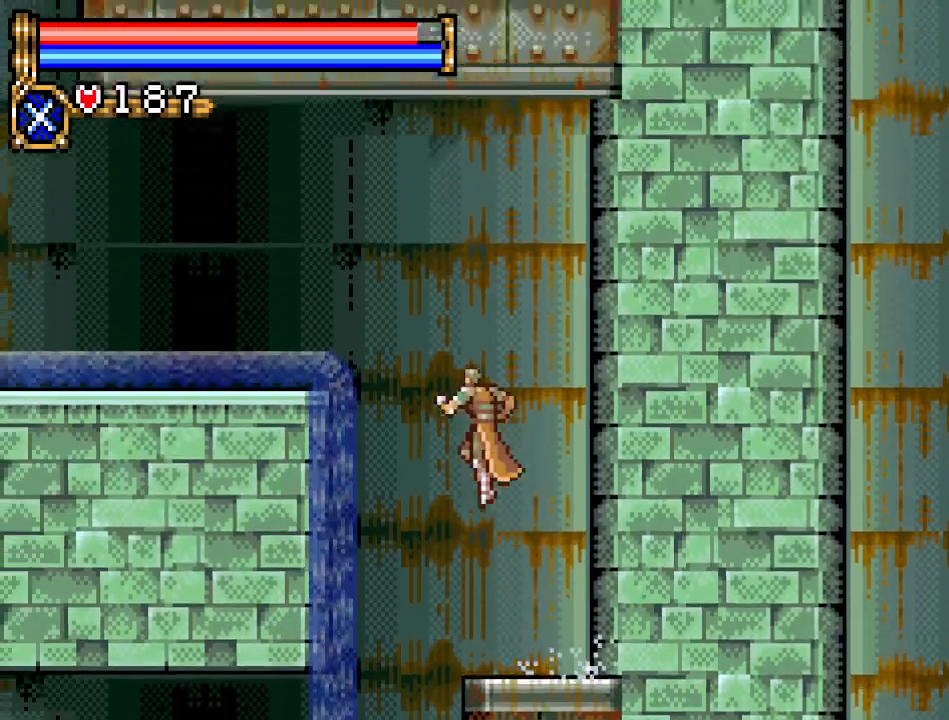
{"buttons": ["DPAD_LEFT"], "events": [[467, "A", "up"]]}
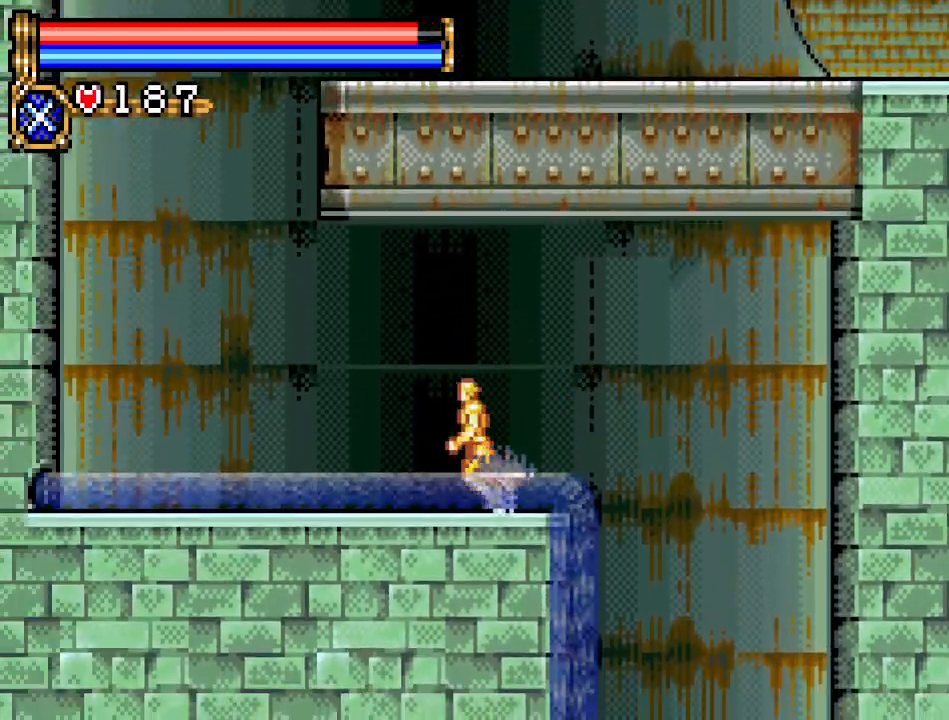
{"buttons": ["A", "DPAD_LEFT"], "events": [[351, "A", "down"]]}
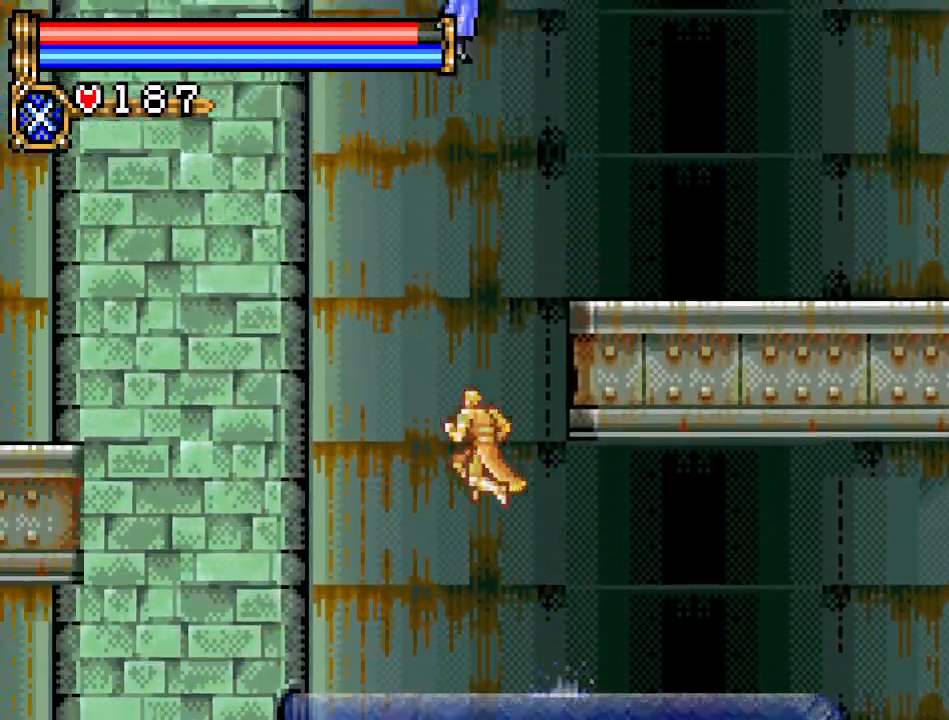
{"buttons": ["DPAD_RIGHT"], "events": [[33, "DPAD_LEFT", "up"], [117, "A", "up"], [117, "DPAD_RIGHT", "down"], [183, "A", "down"], [467, "A", "up"]]}
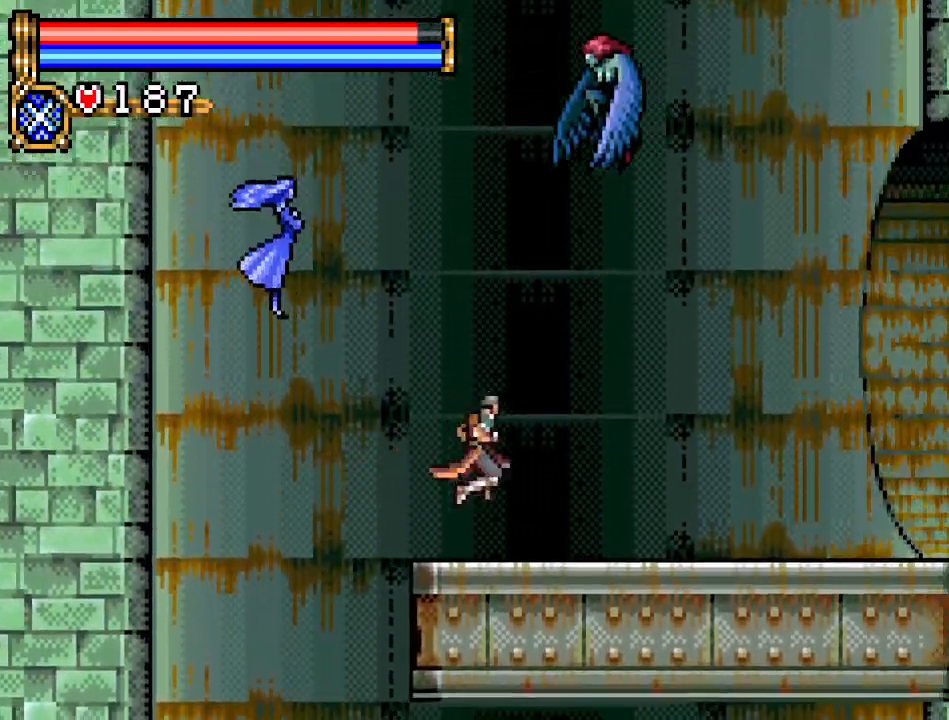
{"buttons": ["A", "DPAD_RIGHT"], "events": [[334, "A", "down"]]}
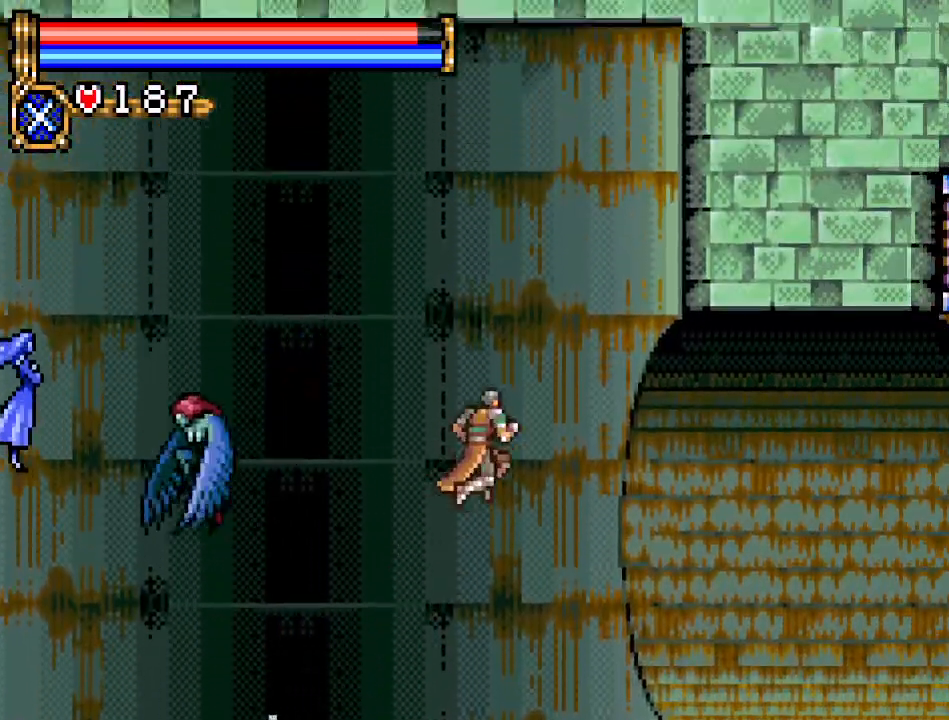
{"buttons": ["DPAD_RIGHT"], "events": [[217, "A", "up"], [217, "DPAD_RIGHT", "up"], [283, "DPAD_LEFT", "down"], [400, "DPAD_LEFT", "up"], [434, "DPAD_RIGHT", "down"]]}
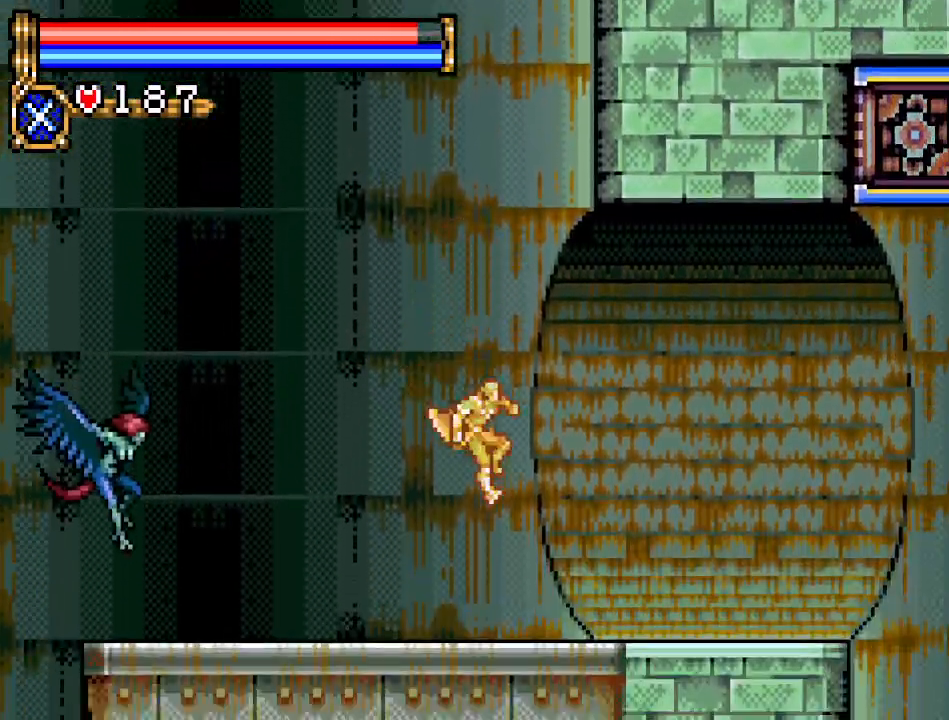
{"buttons": ["DPAD_RIGHT"], "events": []}
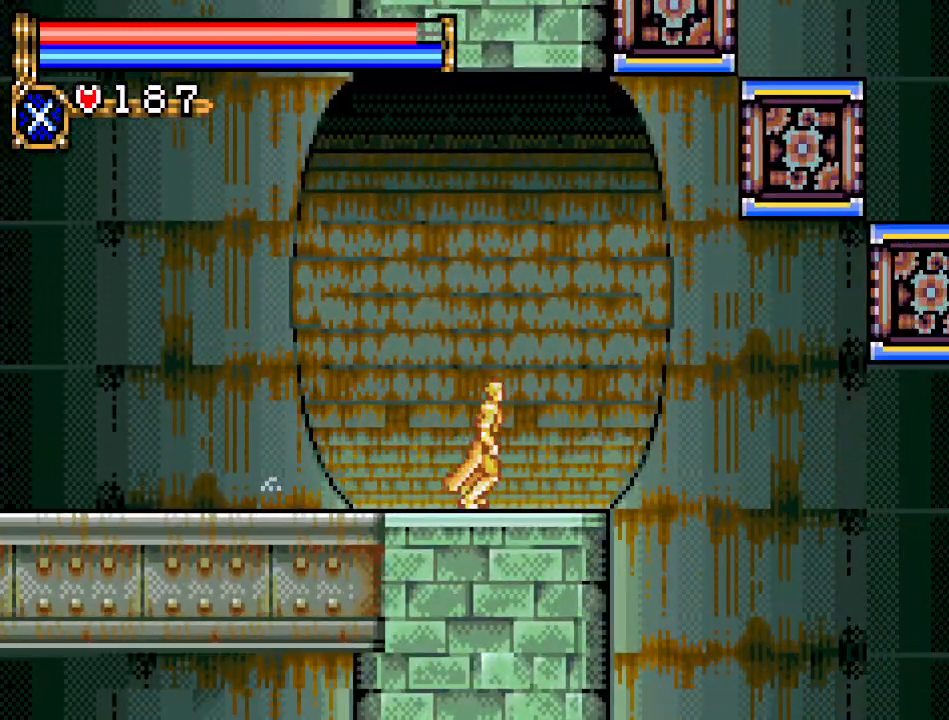
{"buttons": ["DPAD_RIGHT"], "events": []}
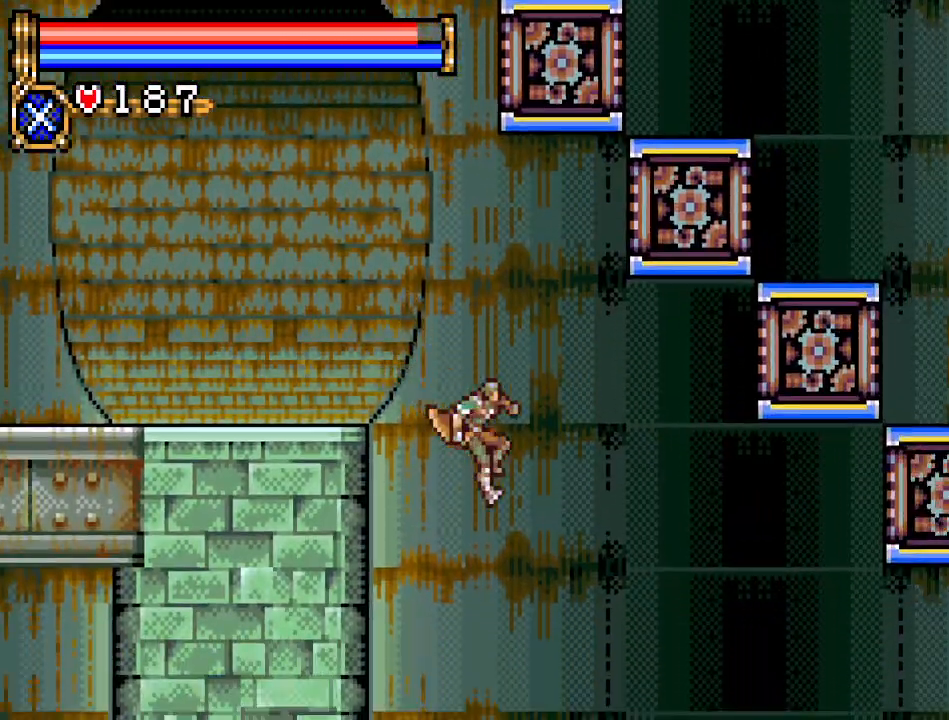
{"buttons": ["DPAD_RIGHT"], "events": []}
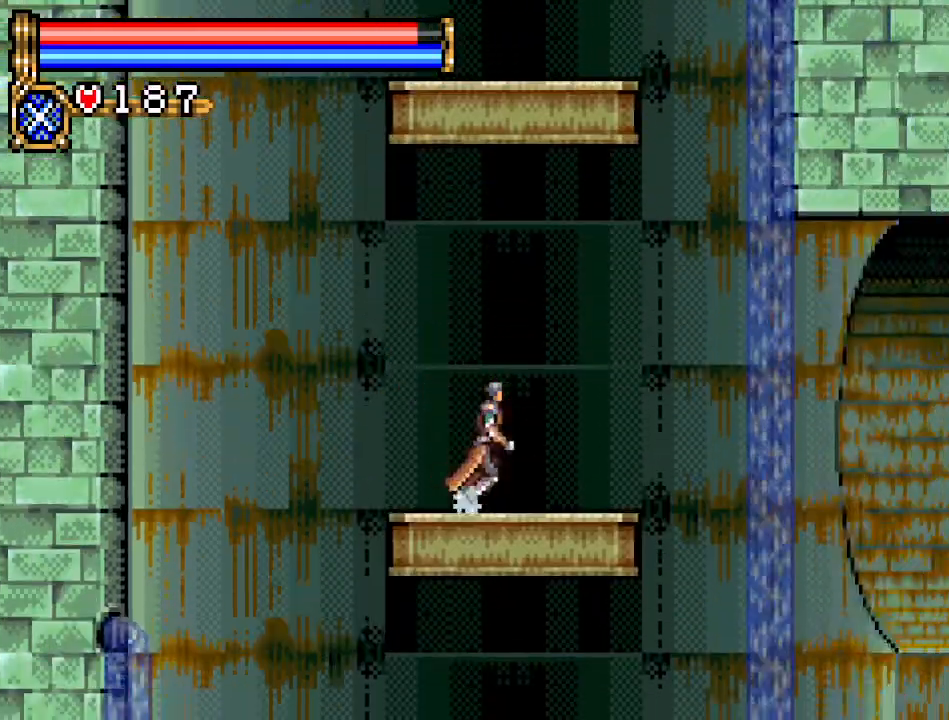
{"buttons": ["DPAD_RIGHT"], "events": []}
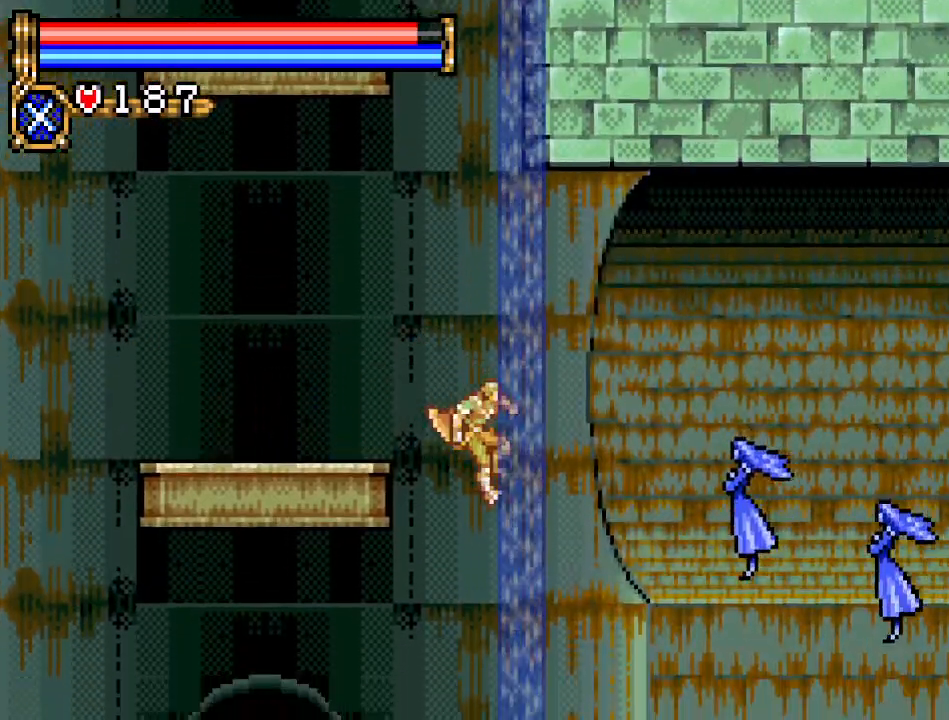
{"buttons": ["DPAD_RIGHT"], "events": []}
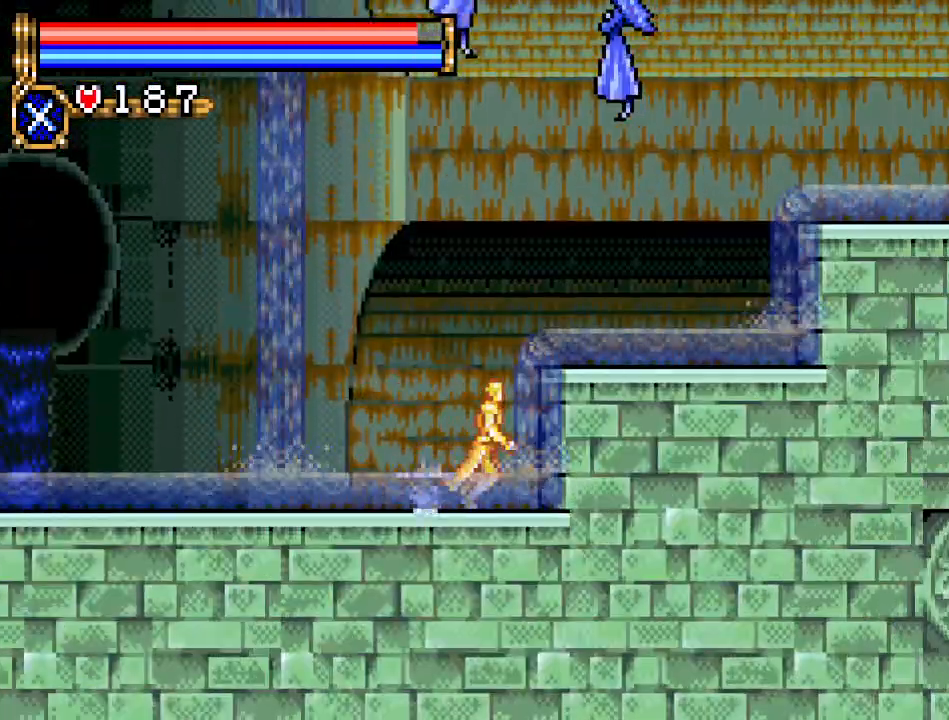
{"buttons": ["DPAD_RIGHT"], "events": [[183, "A", "down"], [300, "A", "up"]]}
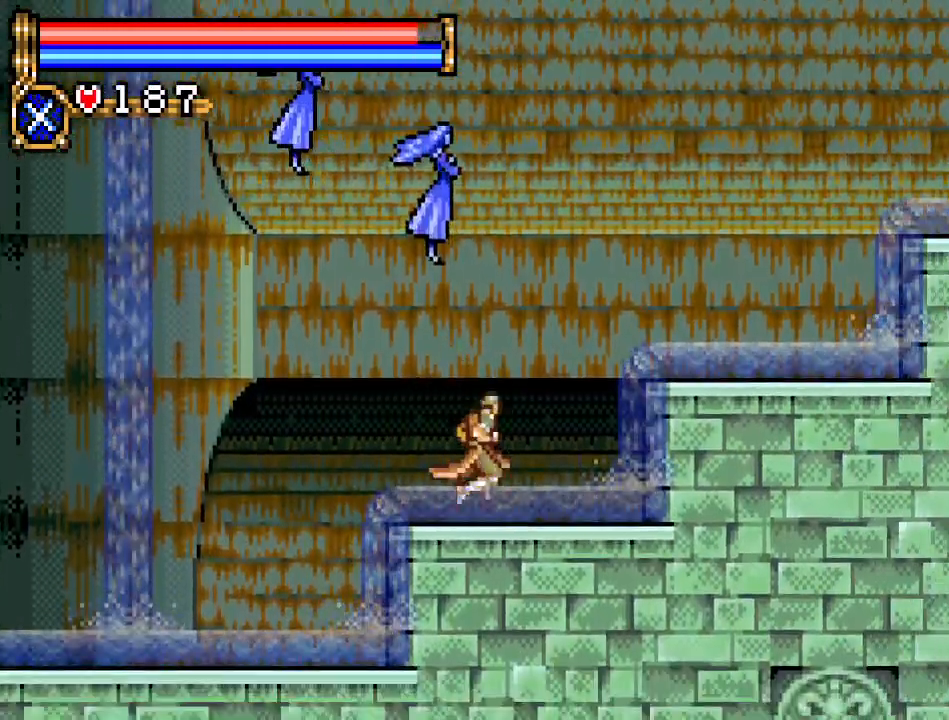
{"buttons": ["DPAD_RIGHT"], "events": [[184, "A", "down"], [317, "A", "up"]]}
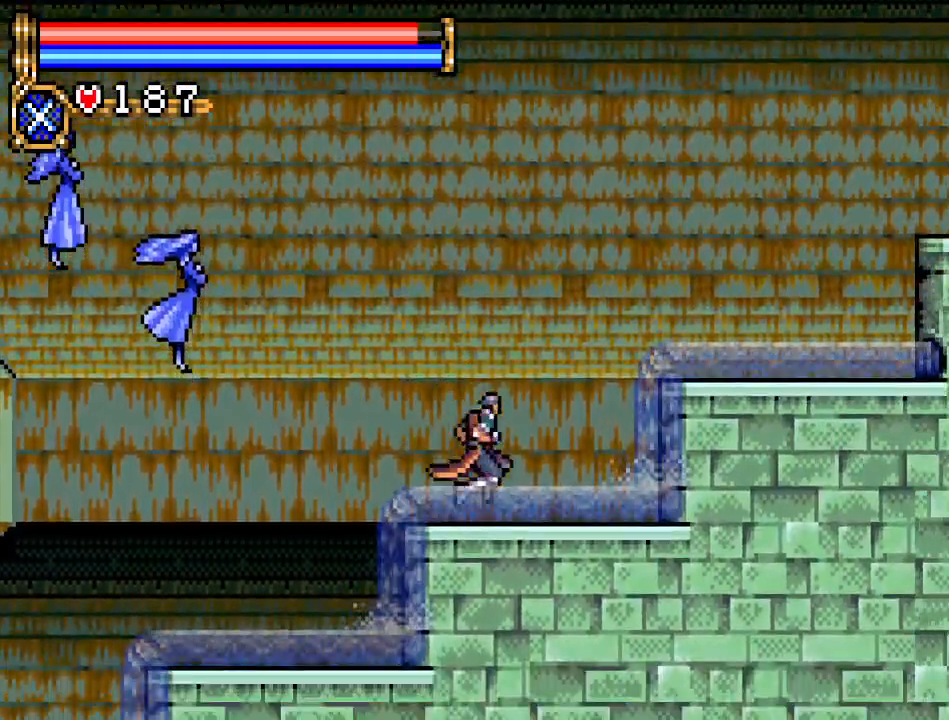
{"buttons": ["DPAD_RIGHT"], "events": [[183, "A", "down"], [333, "A", "up"]]}
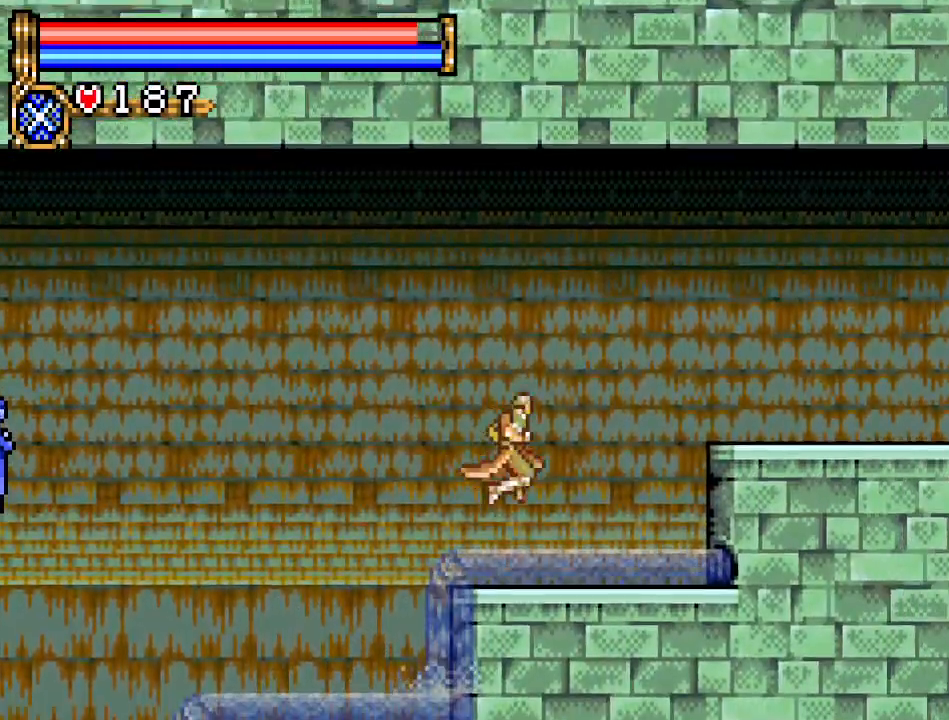
{"buttons": ["A", "DPAD_RIGHT"], "events": [[251, "A", "down"]]}
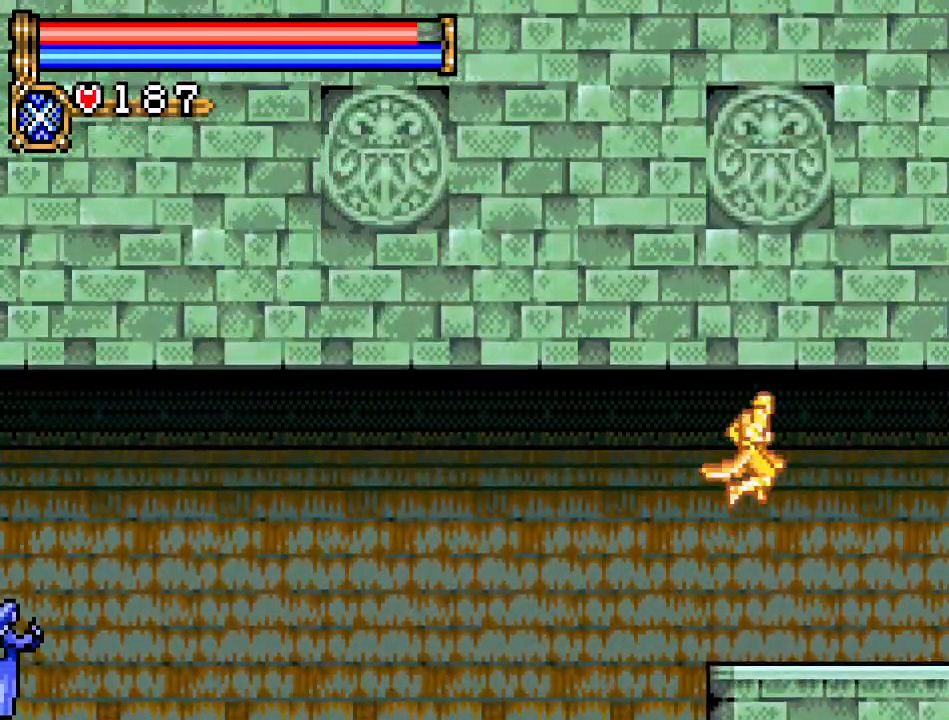
{"buttons": ["DPAD_RIGHT"], "events": [[83, "A", "up"]]}
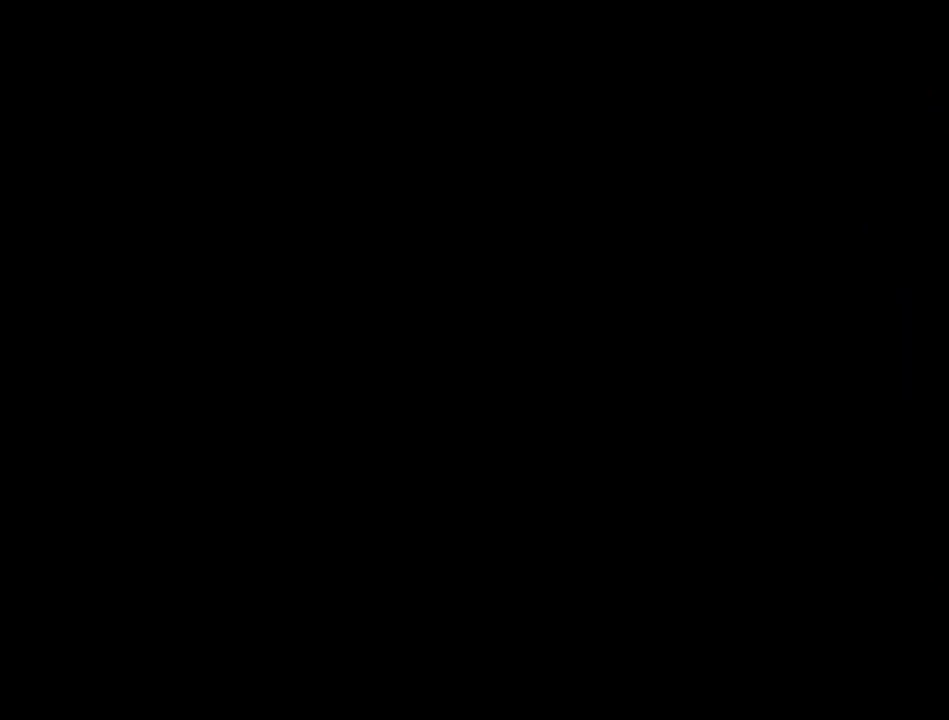
{"buttons": ["DPAD_RIGHT"], "events": []}
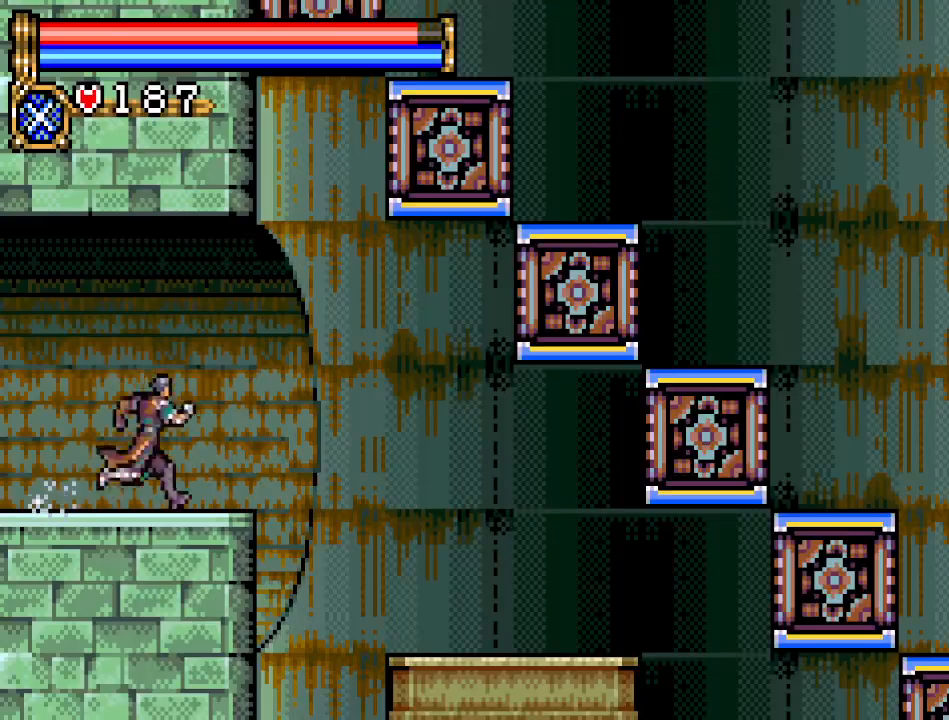
{"buttons": [], "events": [[451, "DPAD_RIGHT", "up"]]}
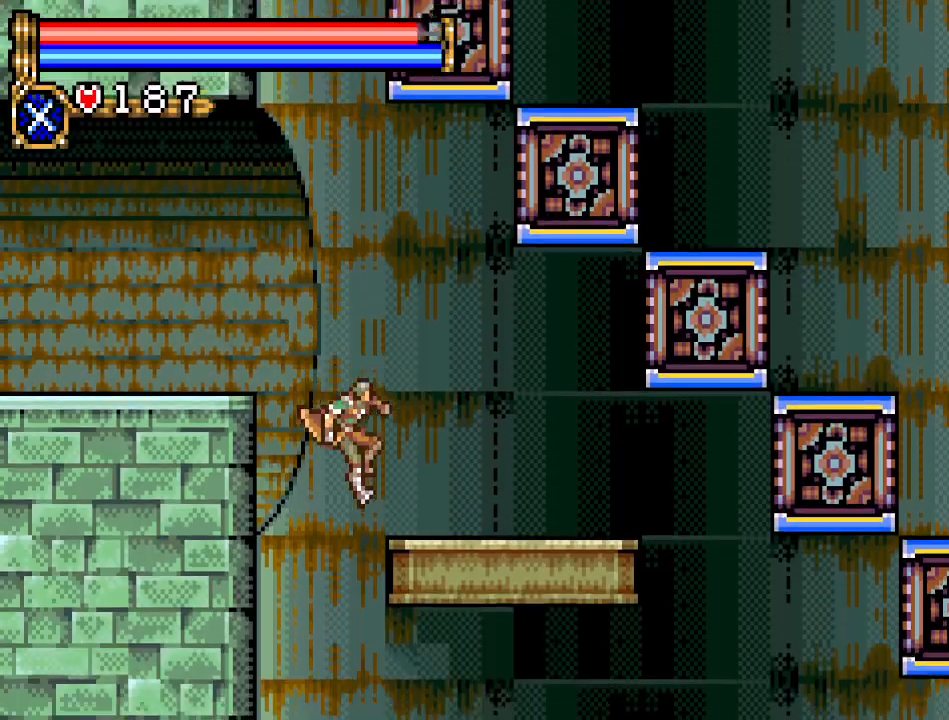
{"buttons": ["DPAD_RIGHT"], "events": [[200, "DPAD_RIGHT", "down"]]}
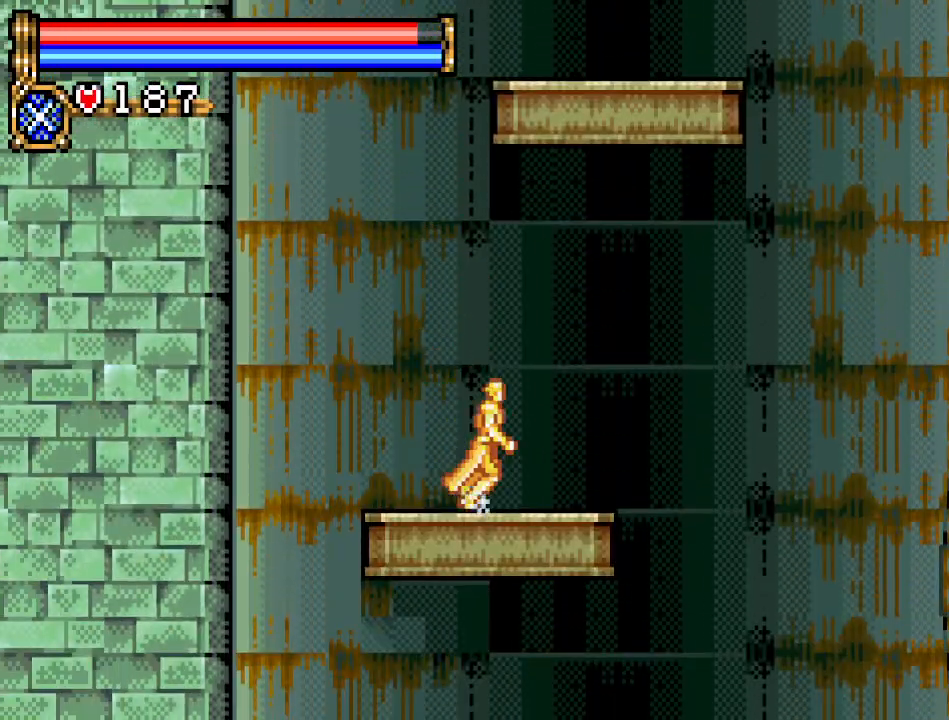
{"buttons": ["DPAD_RIGHT"], "events": []}
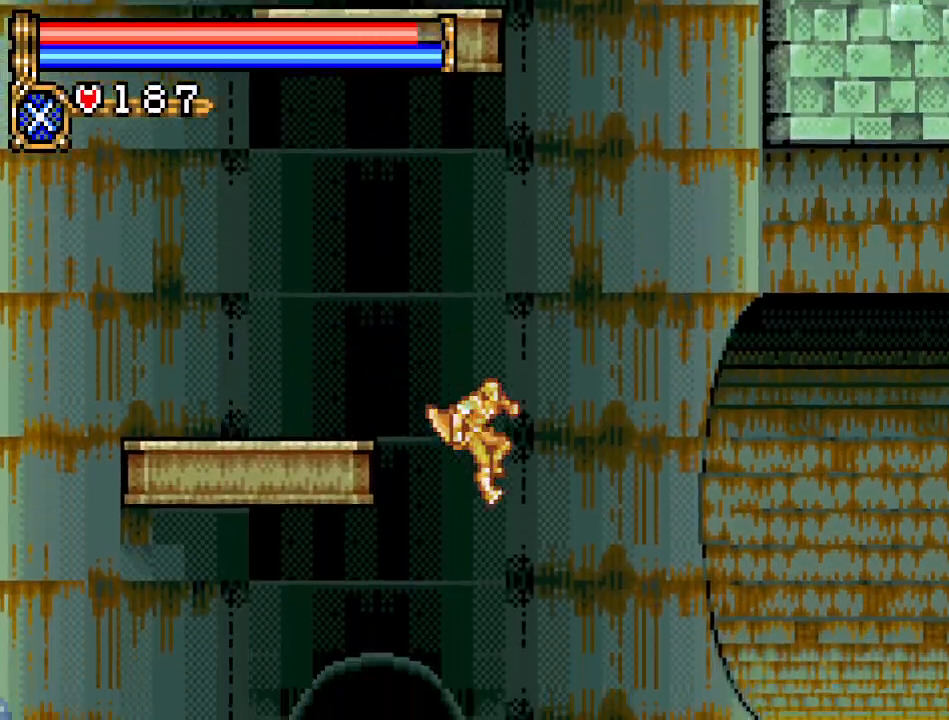
{"buttons": ["DPAD_RIGHT"], "events": []}
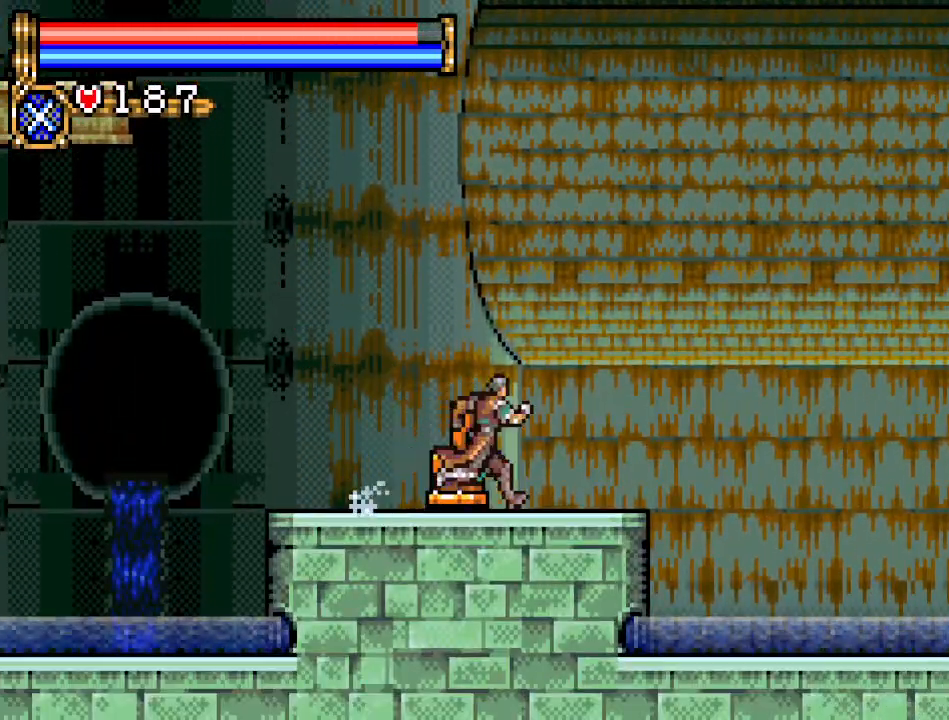
{"buttons": ["DPAD_LEFT"], "events": [[350, "DPAD_RIGHT", "up"], [451, "DPAD_LEFT", "down"]]}
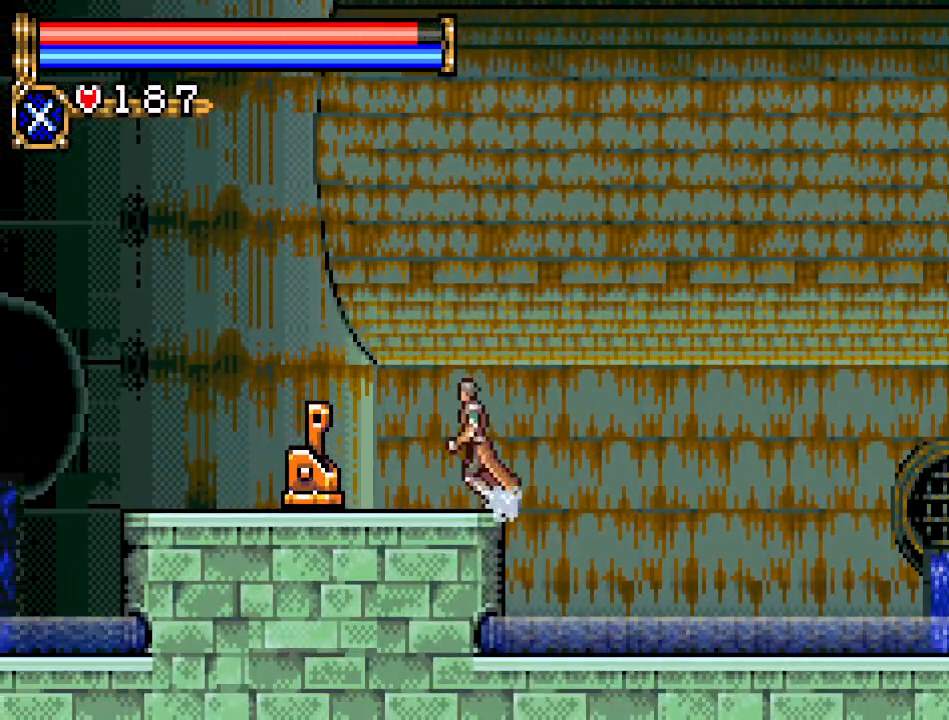
{"buttons": [], "events": [[133, "DPAD_LEFT", "up"], [166, "B", "down"], [350, "B", "up"]]}